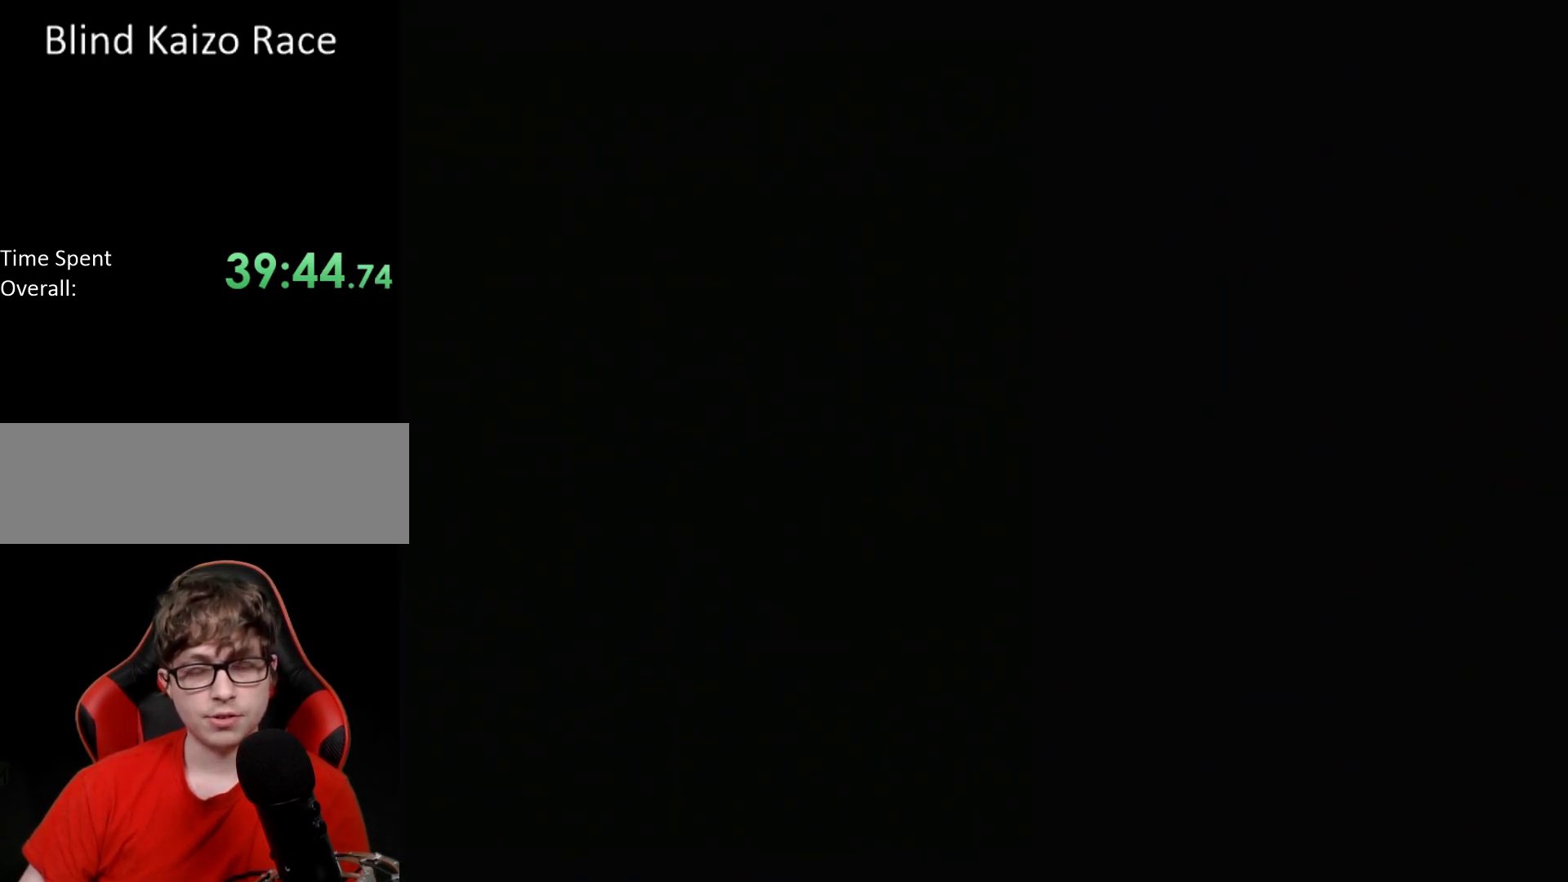
Gameplay with a controller (Nintendo layout); each line is a JSON object with the inputs held at the frame after it. "events" lists button and stick changes between this image and that frame as [ms after this image, input, new state], when the widget could be followed in between. Not read: L3 R3.
{"buttons": ["Y"], "events": []}
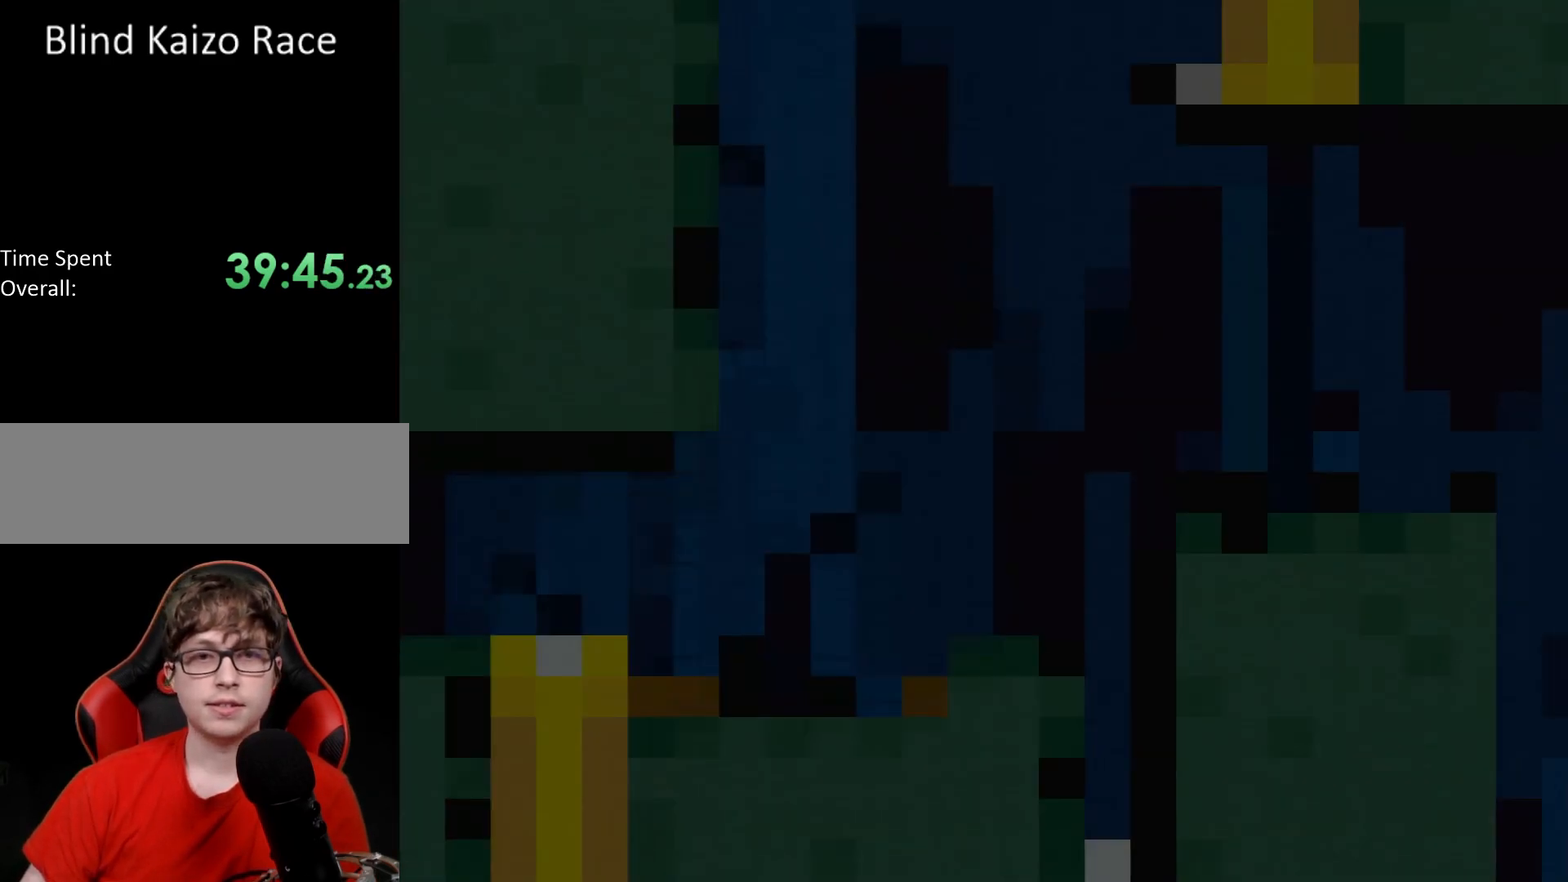
{"buttons": ["Y"], "events": []}
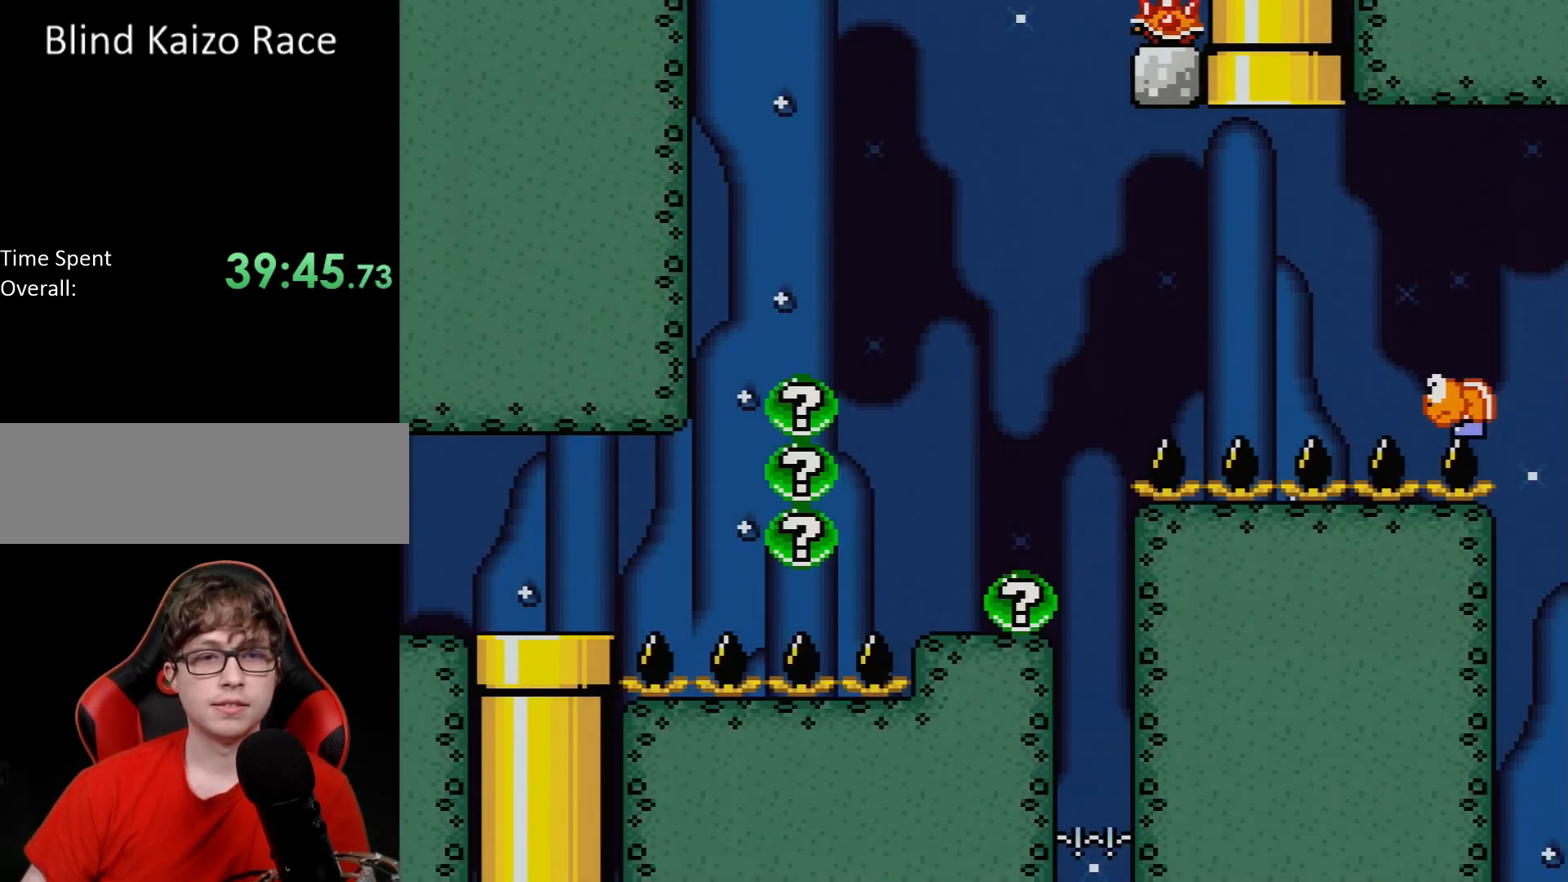
{"buttons": ["Y"], "events": []}
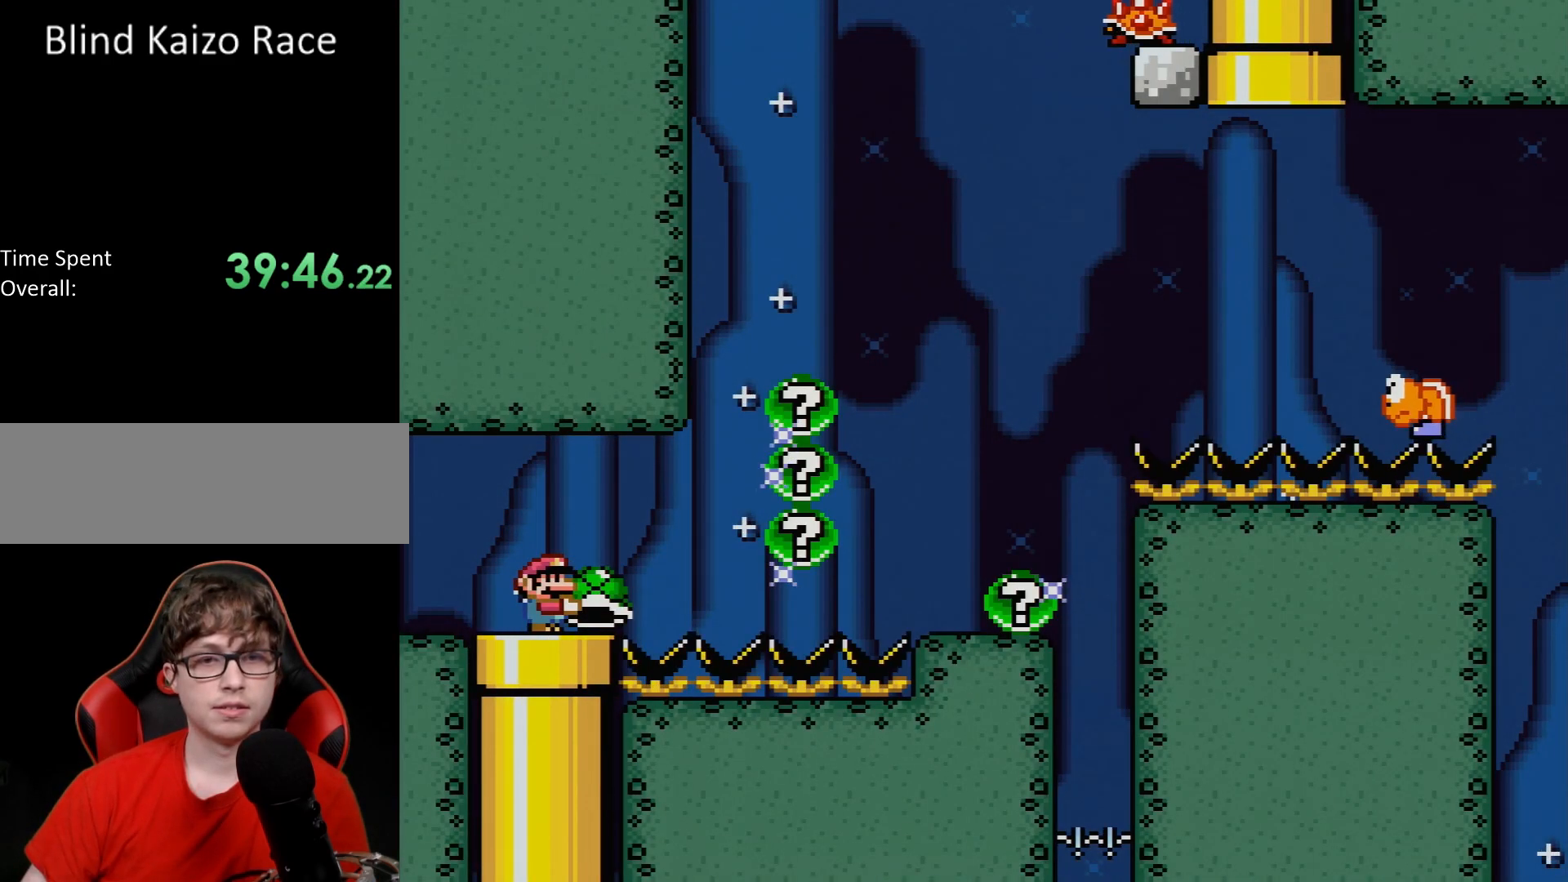
{"buttons": ["Y", "DPAD_RIGHT"], "events": [[450, "DPAD_RIGHT", "down"]]}
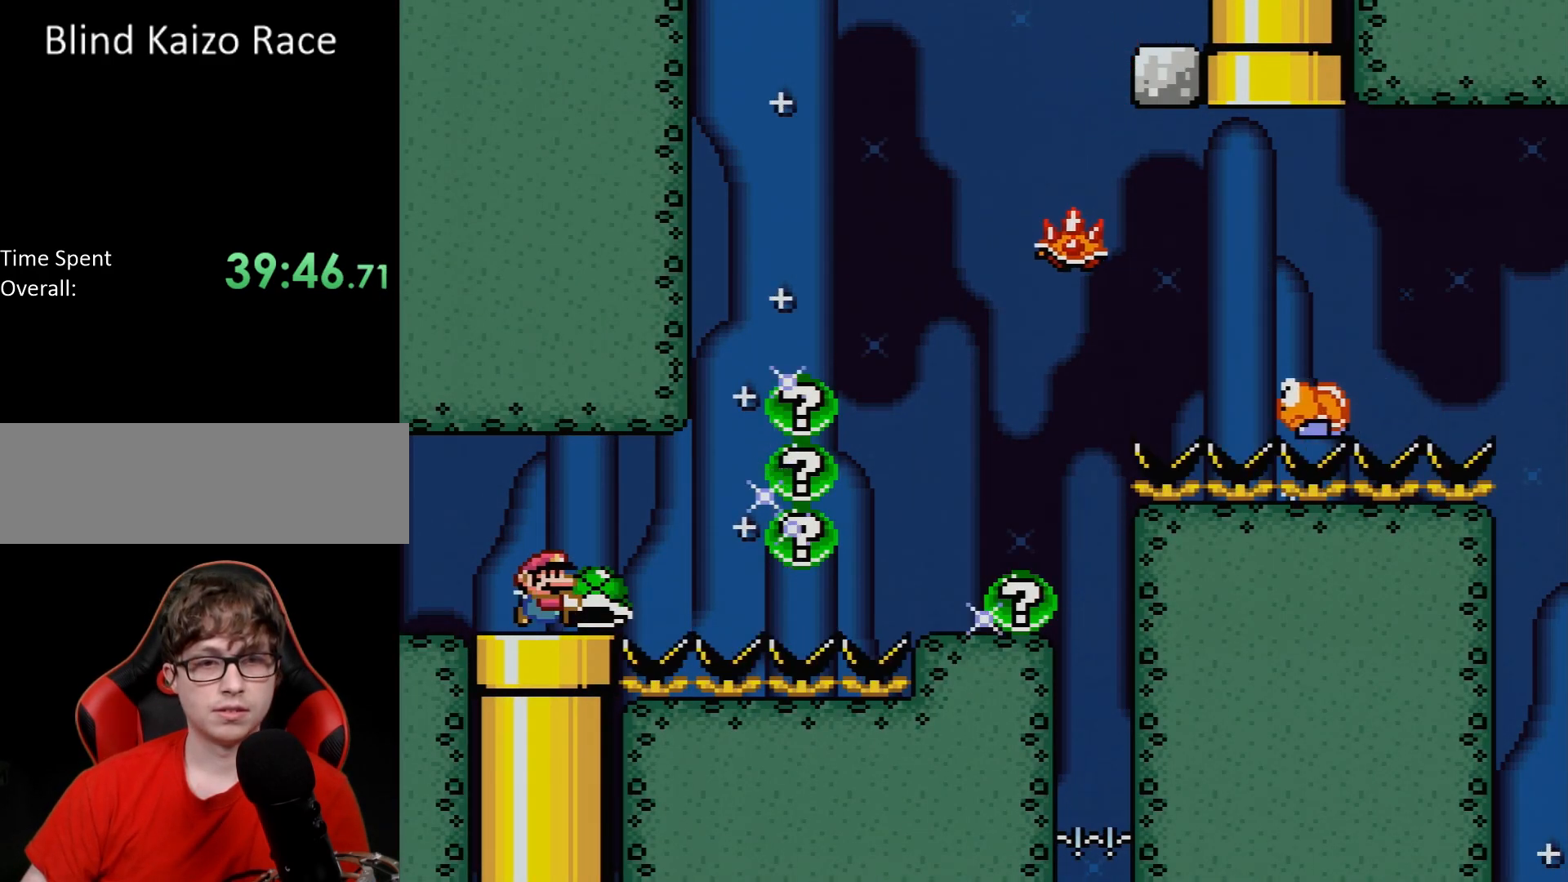
{"buttons": ["Y"], "events": [[50, "DPAD_RIGHT", "up"], [133, "DPAD_LEFT", "down"], [200, "DPAD_LEFT", "up"]]}
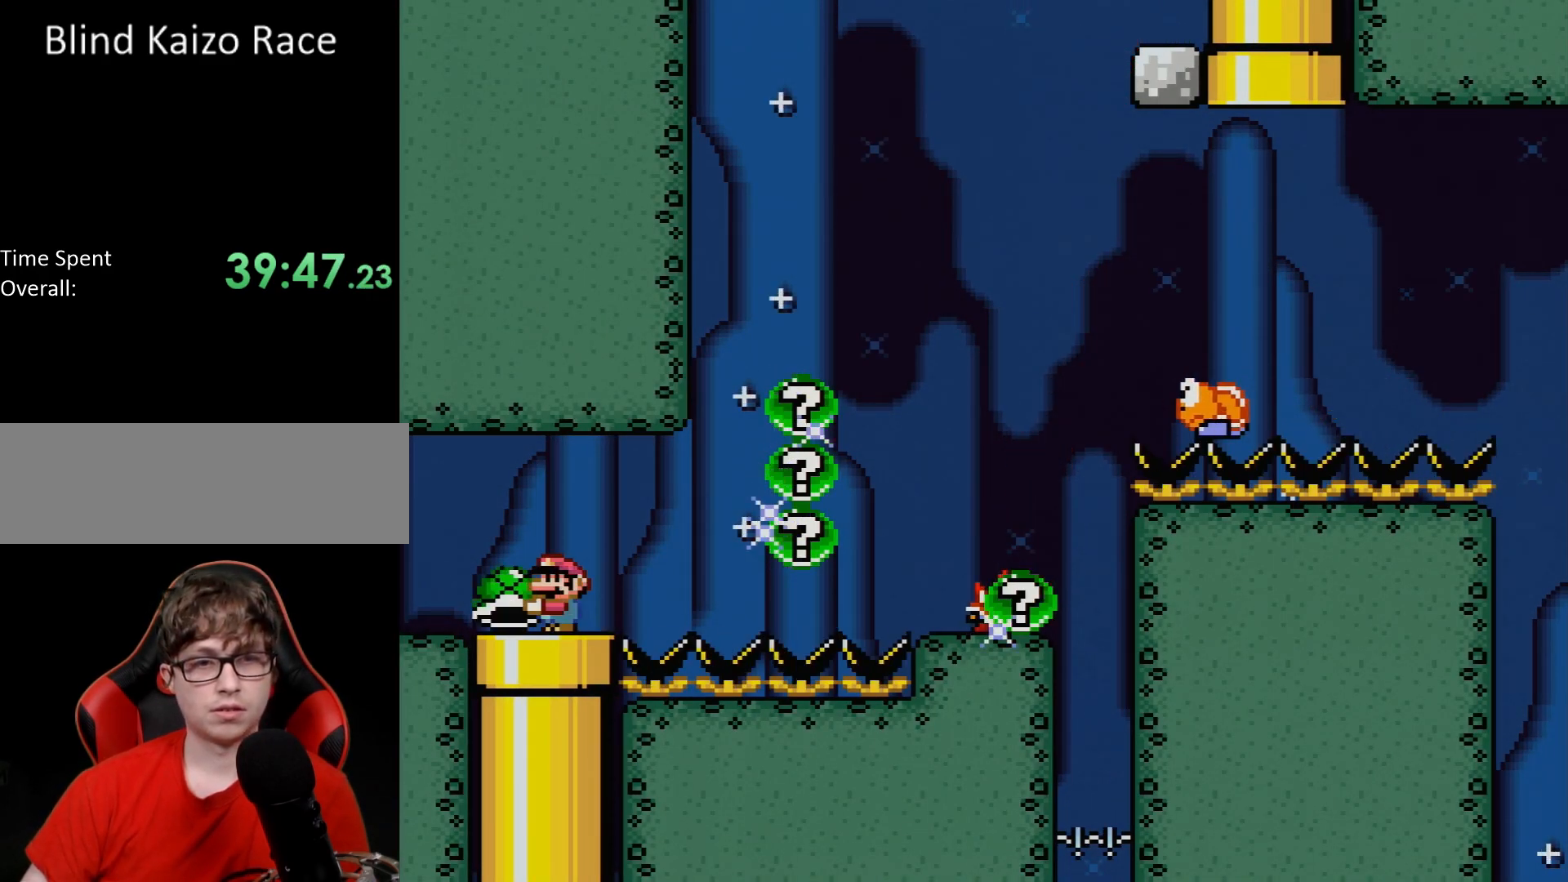
{"buttons": ["DPAD_DOWN"], "events": [[283, "B", "down"], [367, "DPAD_DOWN", "down"], [450, "B", "up"], [450, "Y", "up"]]}
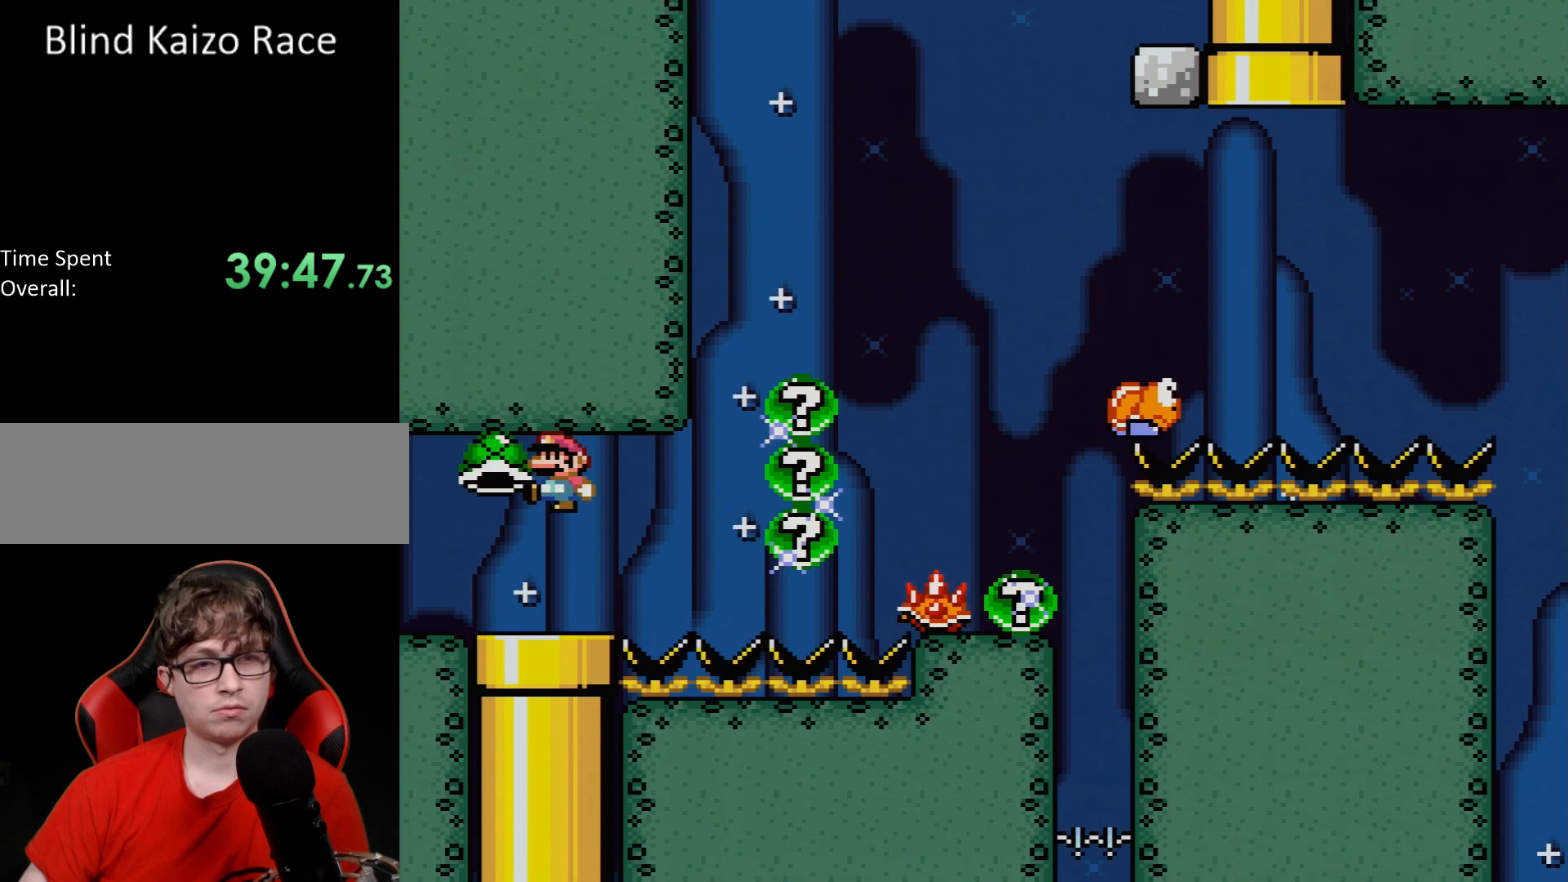
{"buttons": [], "events": [[50, "DPAD_DOWN", "up"]]}
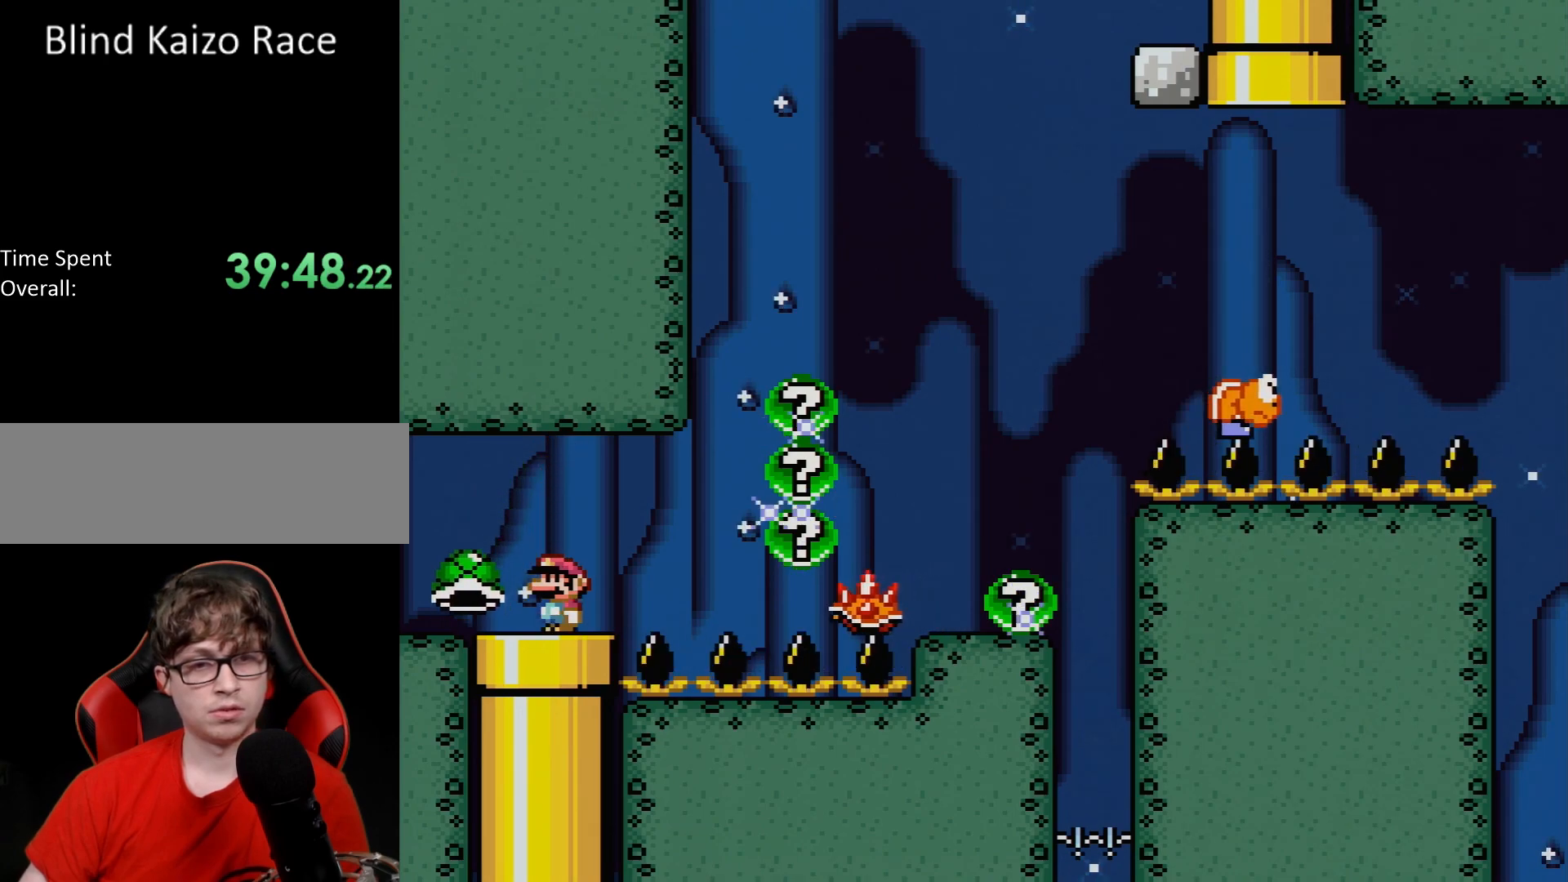
{"buttons": ["X"], "events": [[200, "X", "down"]]}
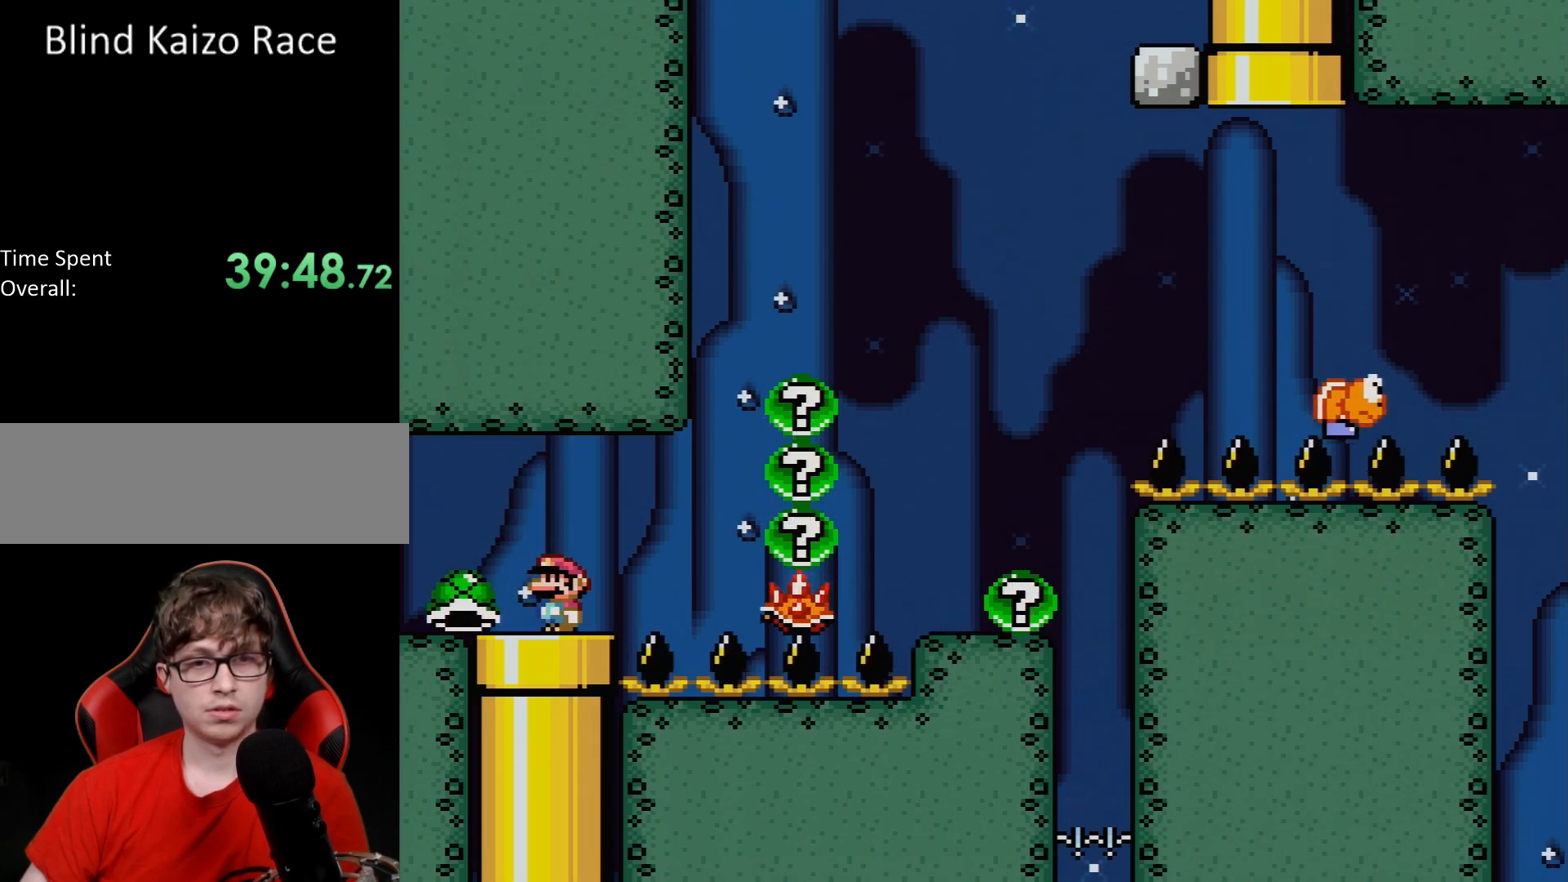
{"buttons": ["X"], "events": []}
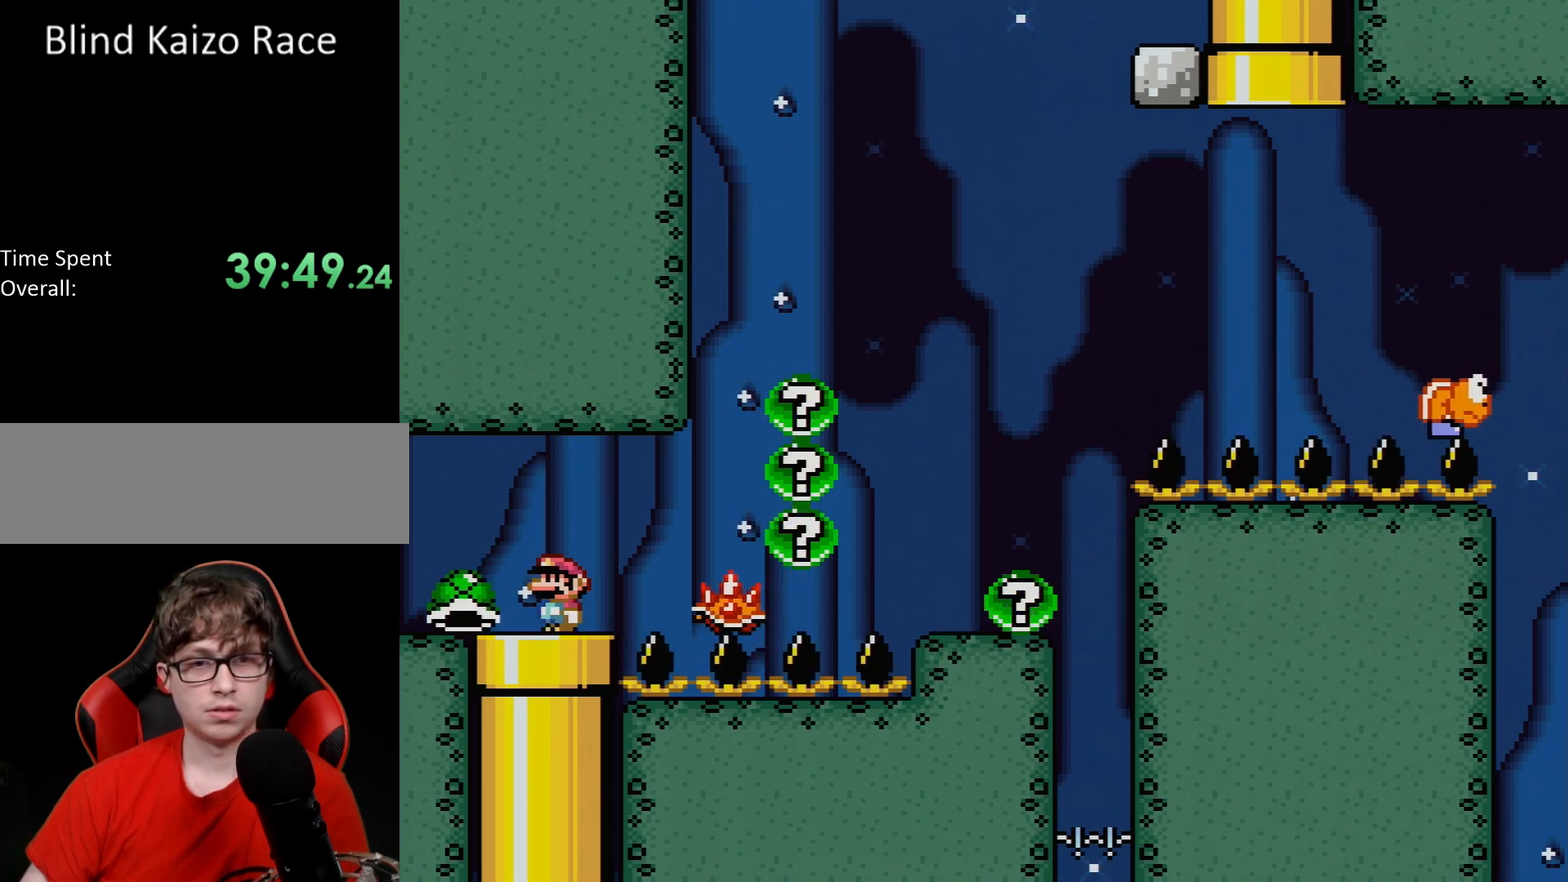
{"buttons": ["X"], "events": []}
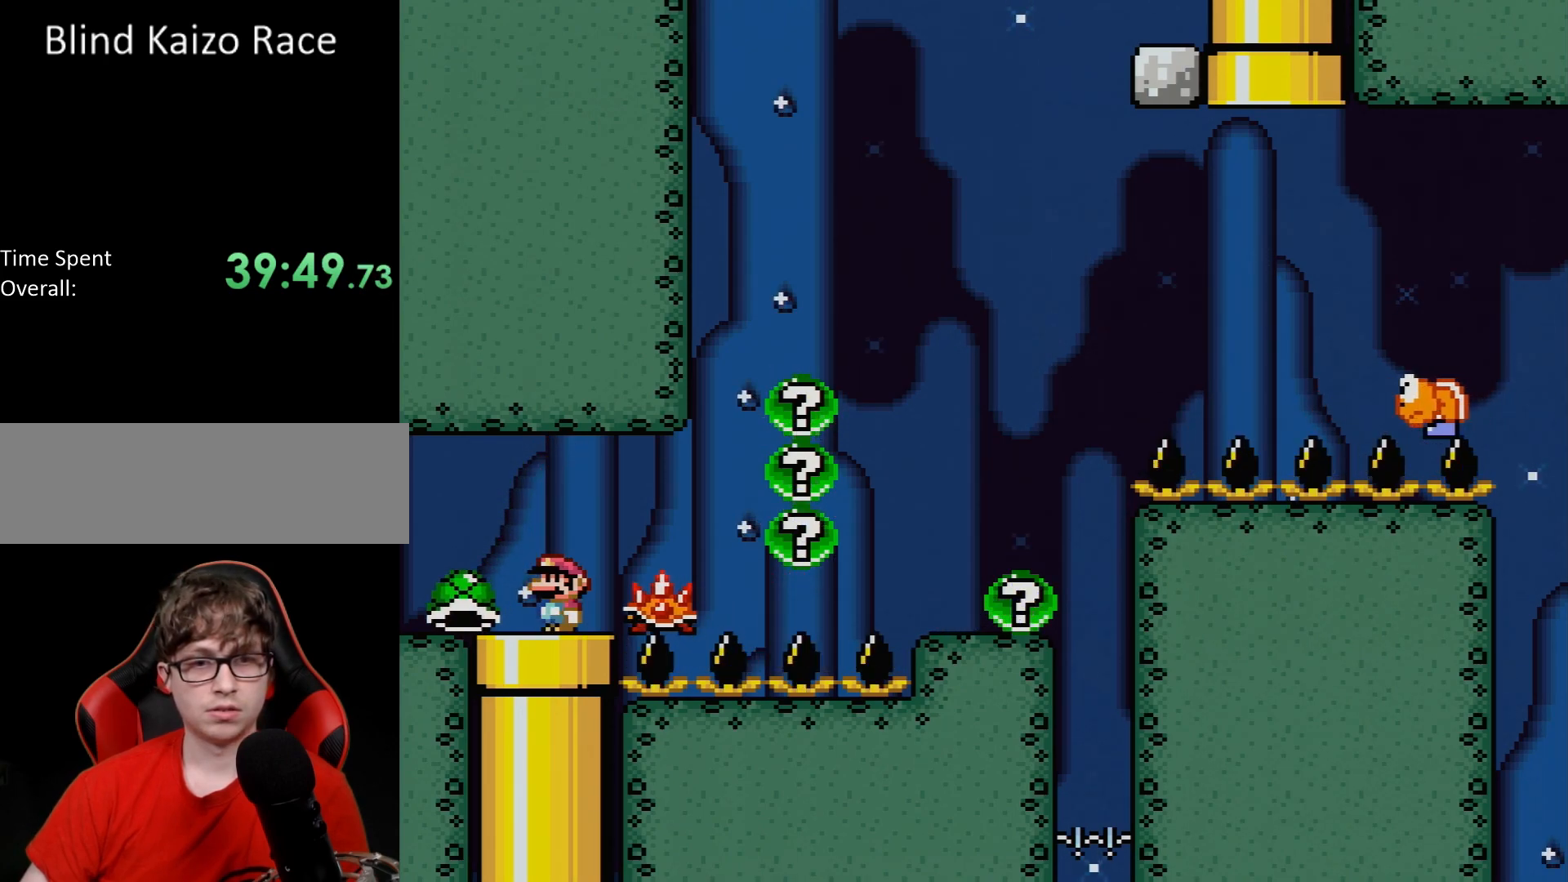
{"buttons": ["X"], "events": [[67, "X", "up"], [83, "X", "down"], [167, "A", "down"], [450, "A", "up"]]}
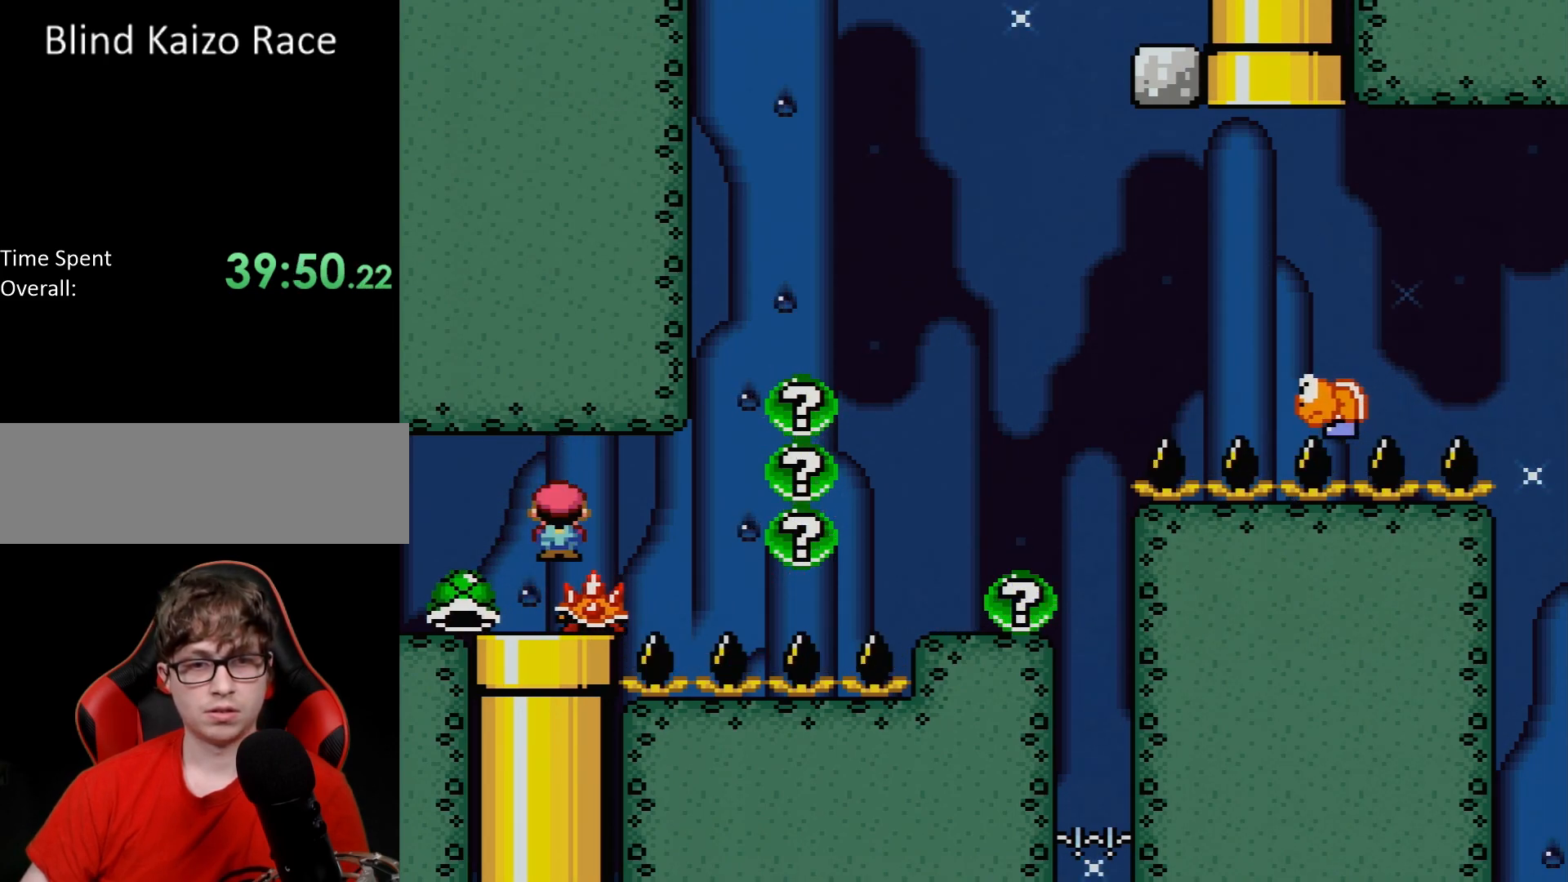
{"buttons": ["X"], "events": []}
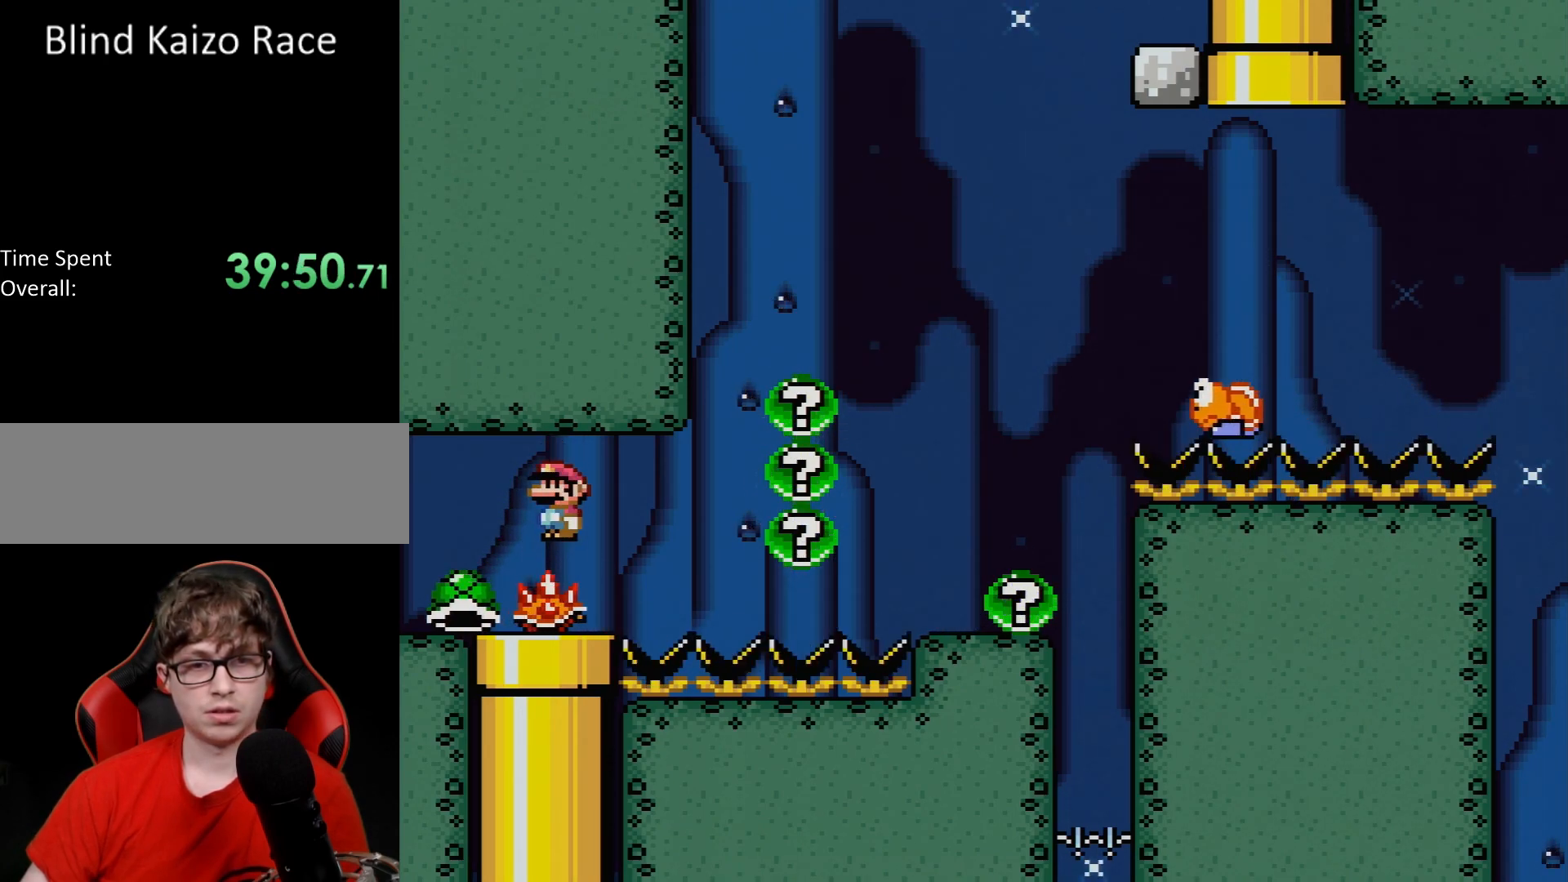
{"buttons": ["X"], "events": [[100, "DPAD_RIGHT", "down"], [200, "DPAD_RIGHT", "up"]]}
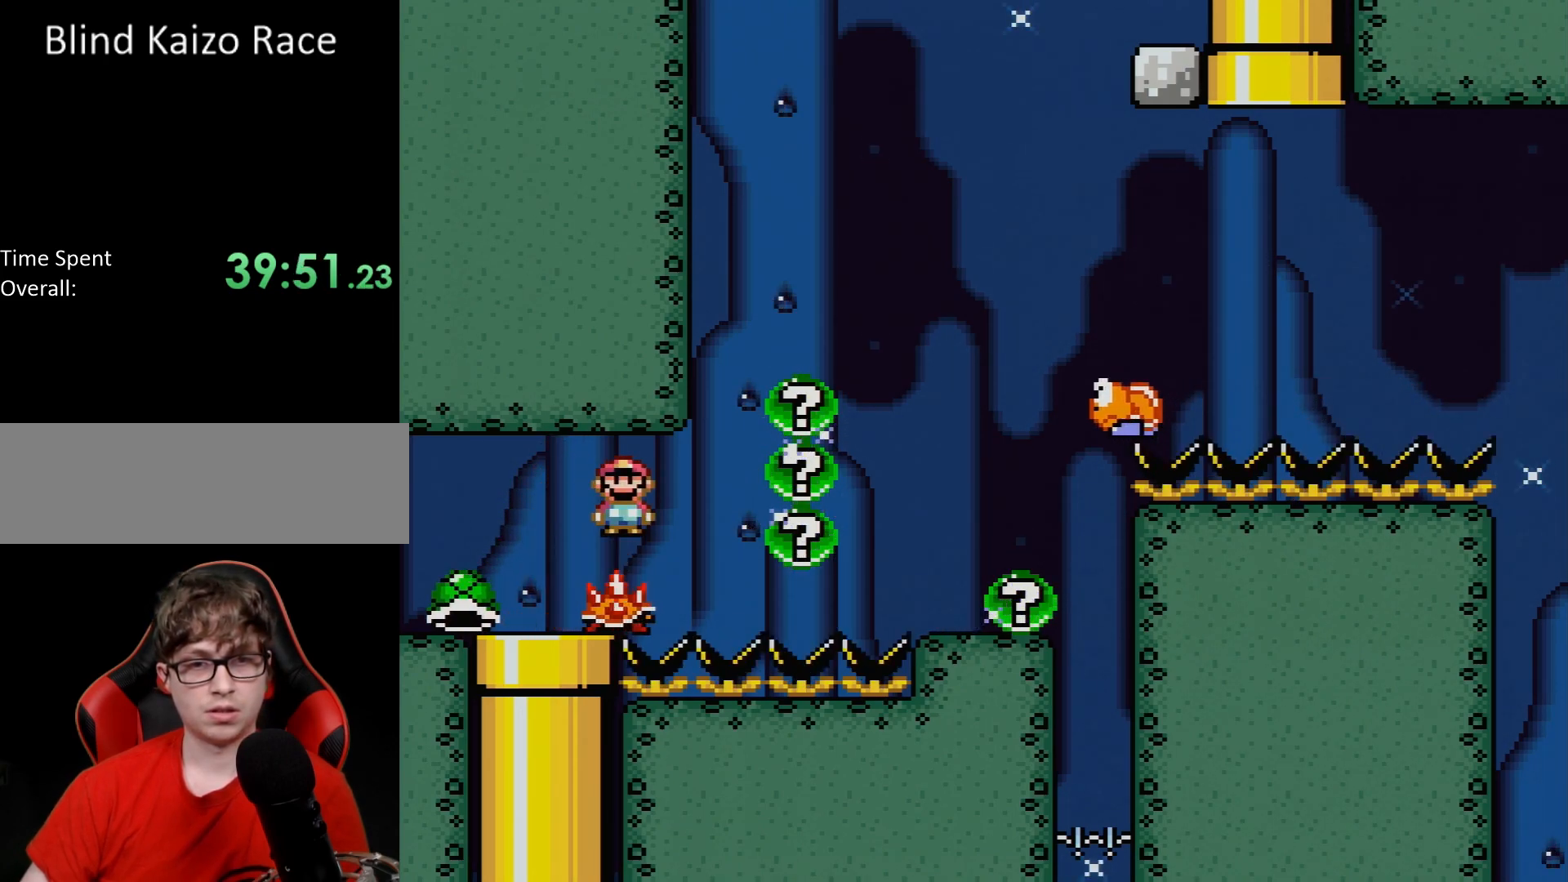
{"buttons": ["X"], "events": [[133, "DPAD_LEFT", "down"], [200, "DPAD_LEFT", "up"], [217, "DPAD_RIGHT", "down"], [367, "DPAD_RIGHT", "up"]]}
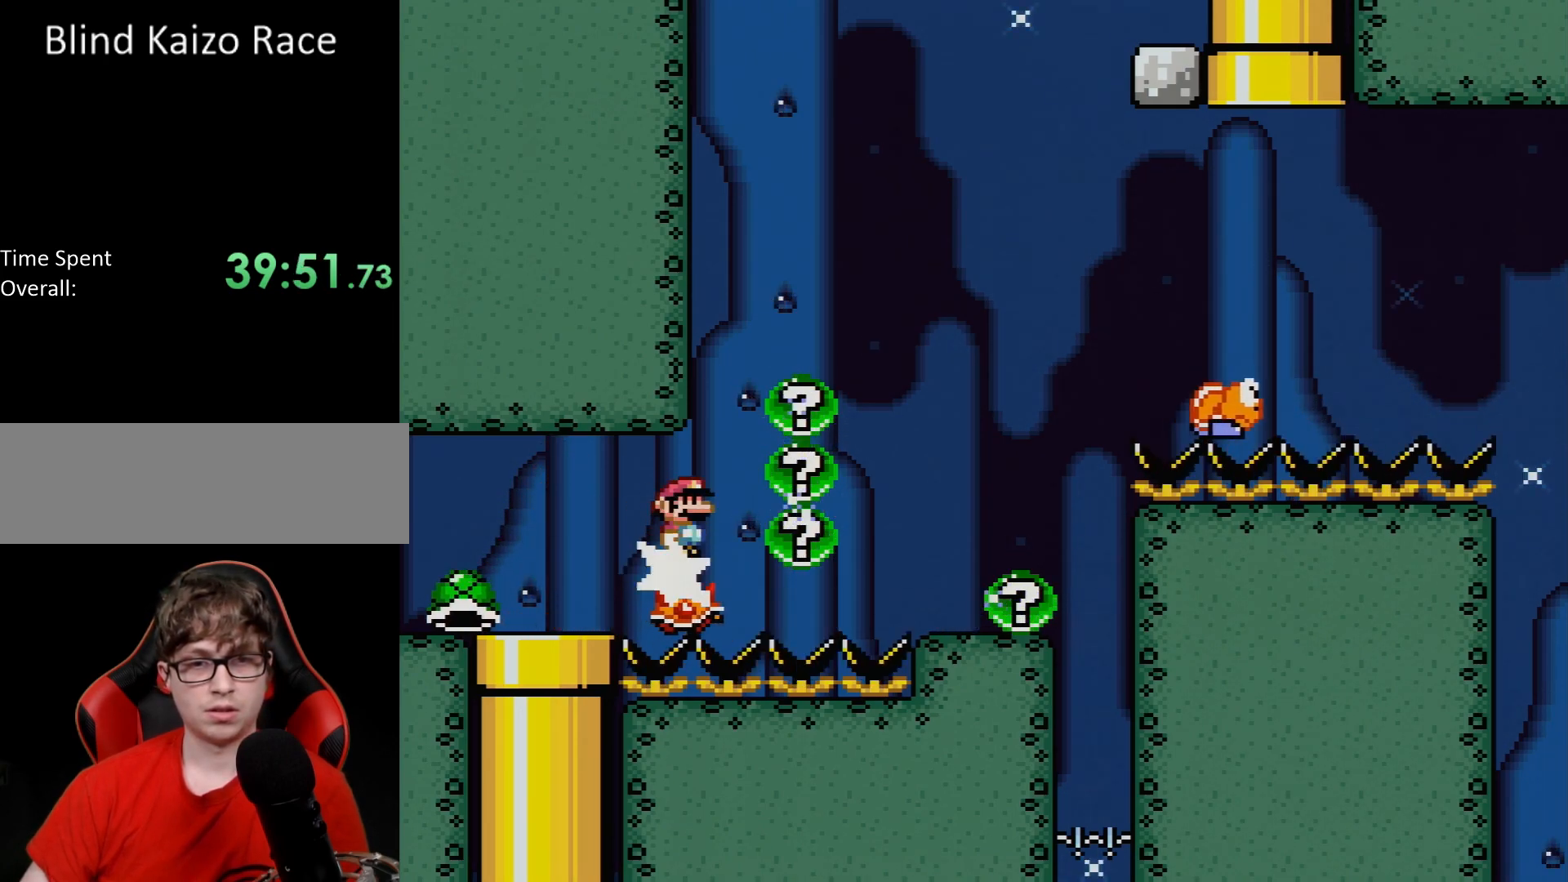
{"buttons": ["A", "X"], "events": [[133, "DPAD_LEFT", "down"], [150, "A", "down"], [217, "DPAD_LEFT", "up"], [350, "DPAD_RIGHT", "down"], [467, "DPAD_RIGHT", "up"]]}
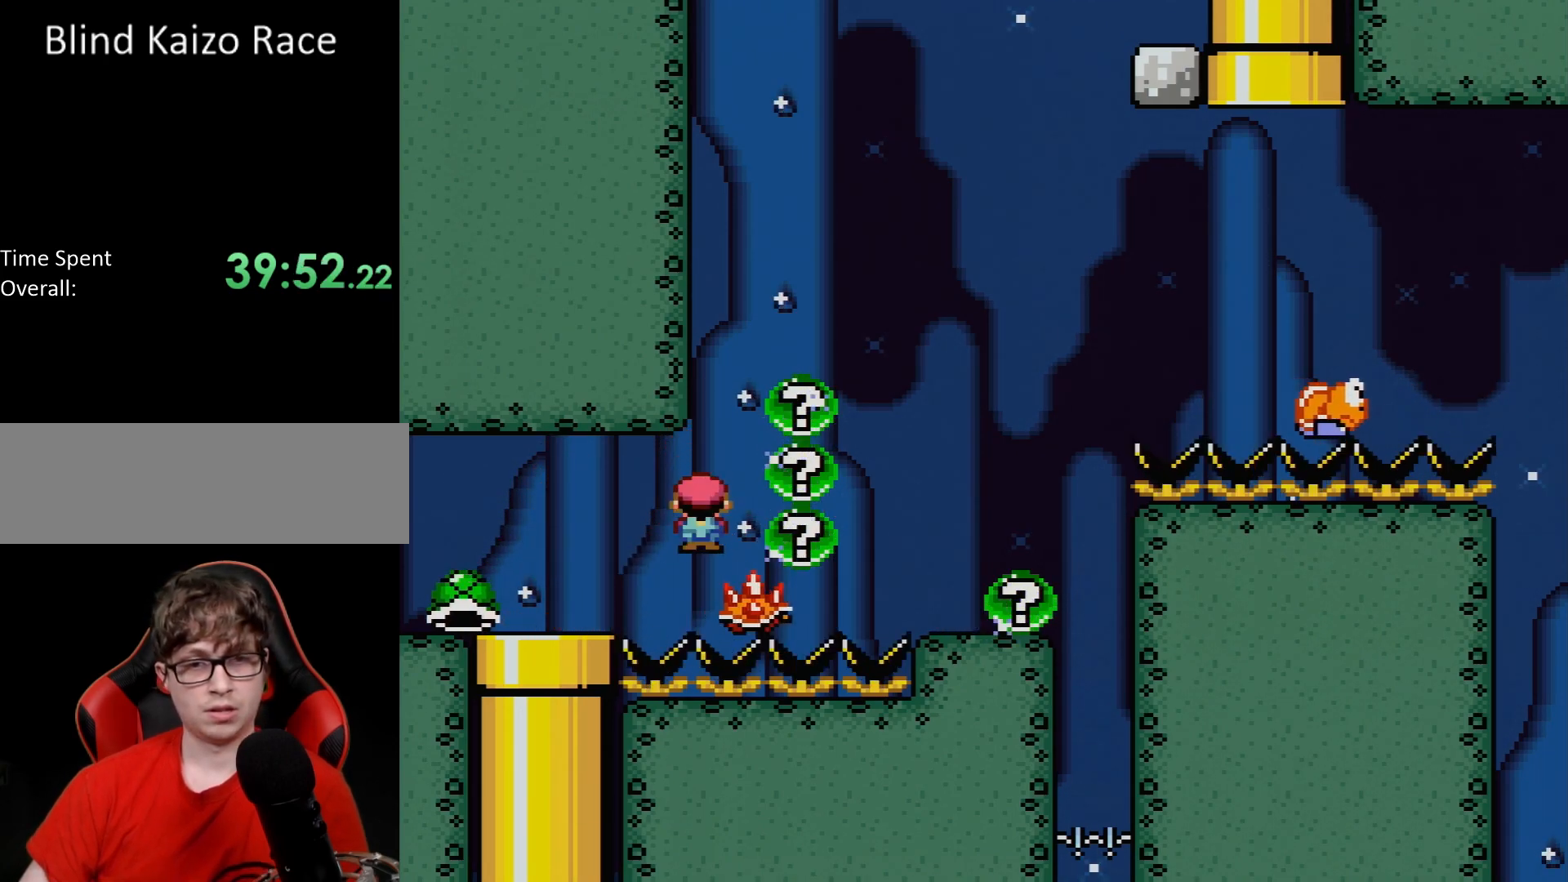
{"buttons": ["A", "X", "DPAD_RIGHT"], "events": [[83, "DPAD_LEFT", "down"], [150, "DPAD_LEFT", "up"], [183, "DPAD_LEFT", "down"], [183, "DPAD_UP", "down"], [200, "DPAD_UP", "up"], [217, "DPAD_UP", "down"], [250, "DPAD_LEFT", "up"], [250, "DPAD_RIGHT", "down"], [250, "DPAD_UP", "up"]]}
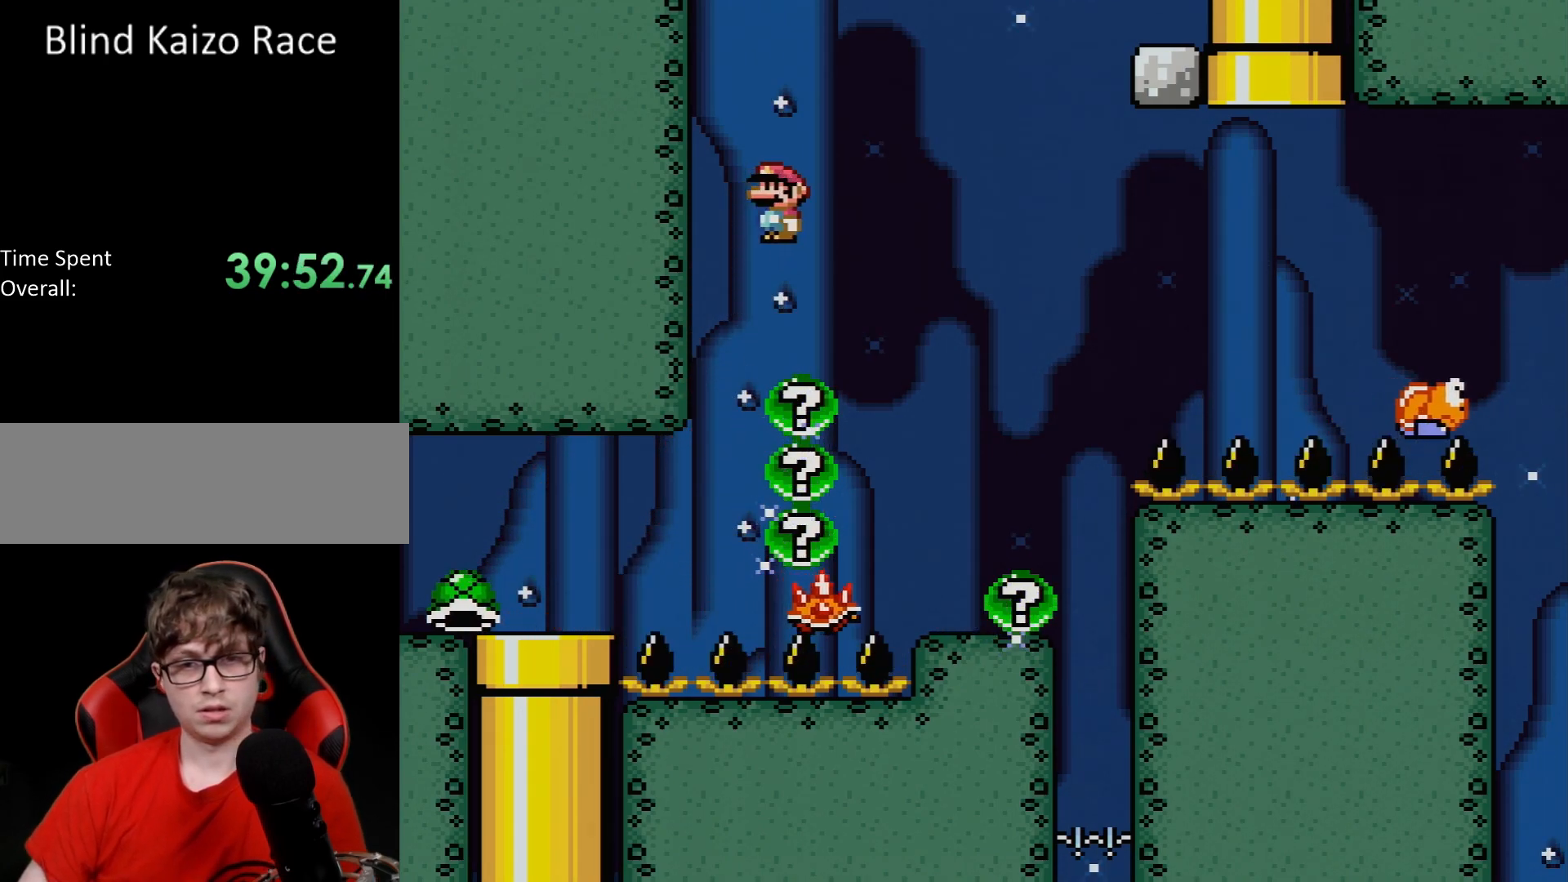
{"buttons": ["A", "X"], "events": [[133, "DPAD_RIGHT", "up"], [183, "DPAD_LEFT", "down"], [350, "DPAD_LEFT", "up"], [417, "DPAD_RIGHT", "down"], [483, "DPAD_RIGHT", "up"]]}
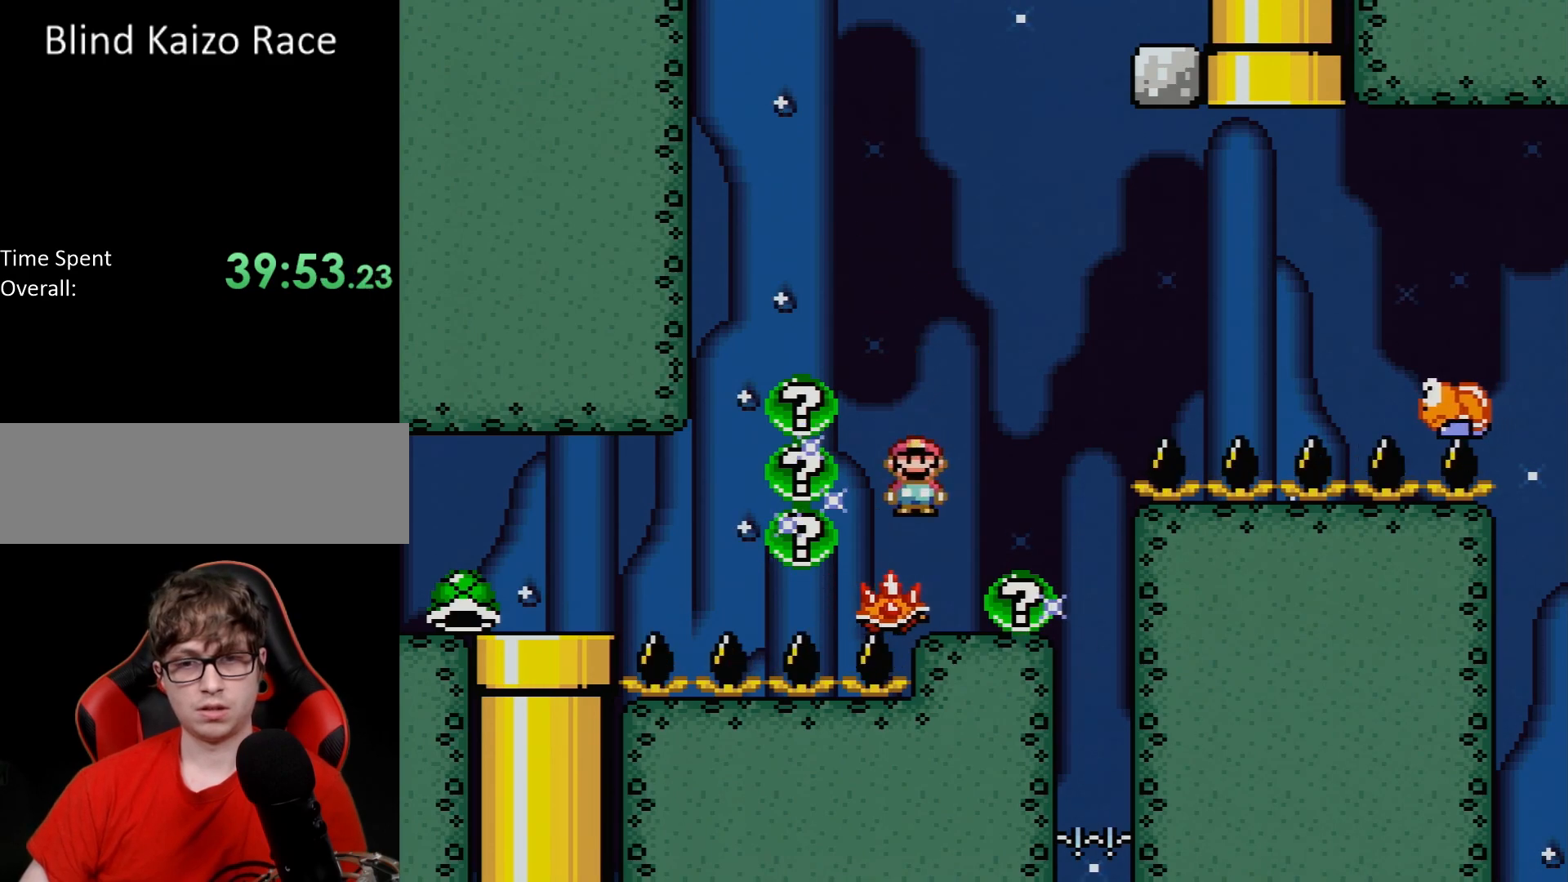
{"buttons": ["A", "X", "DPAD_UP", "DPAD_LEFT"], "events": [[400, "DPAD_LEFT", "down"], [433, "DPAD_UP", "down"]]}
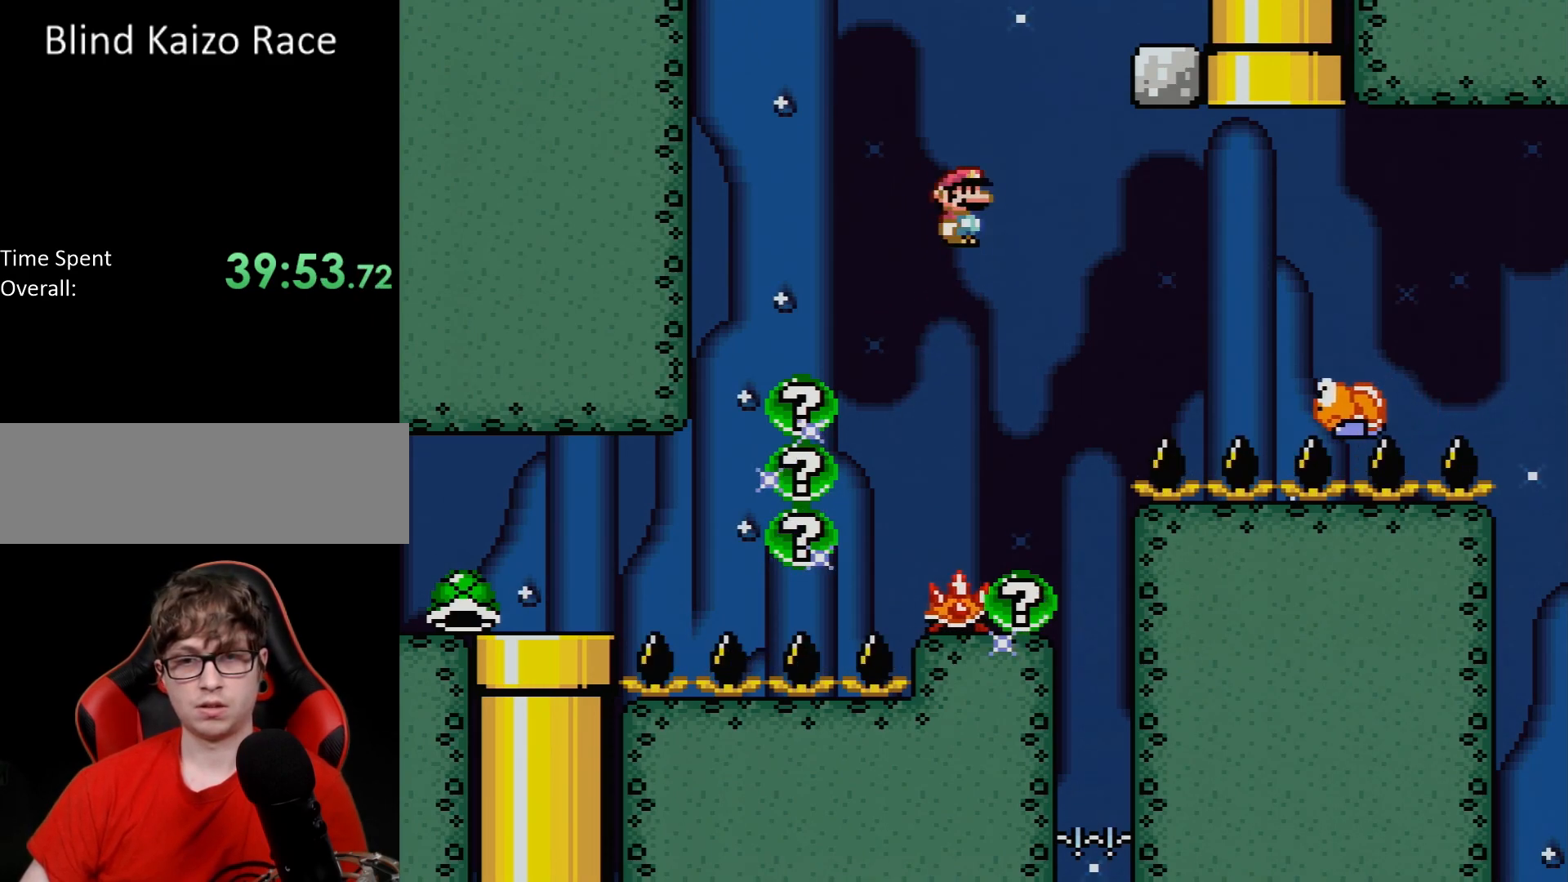
{"buttons": ["A", "X"], "events": [[17, "DPAD_UP", "up"], [50, "DPAD_LEFT", "up"], [67, "DPAD_RIGHT", "down"], [283, "DPAD_RIGHT", "up"]]}
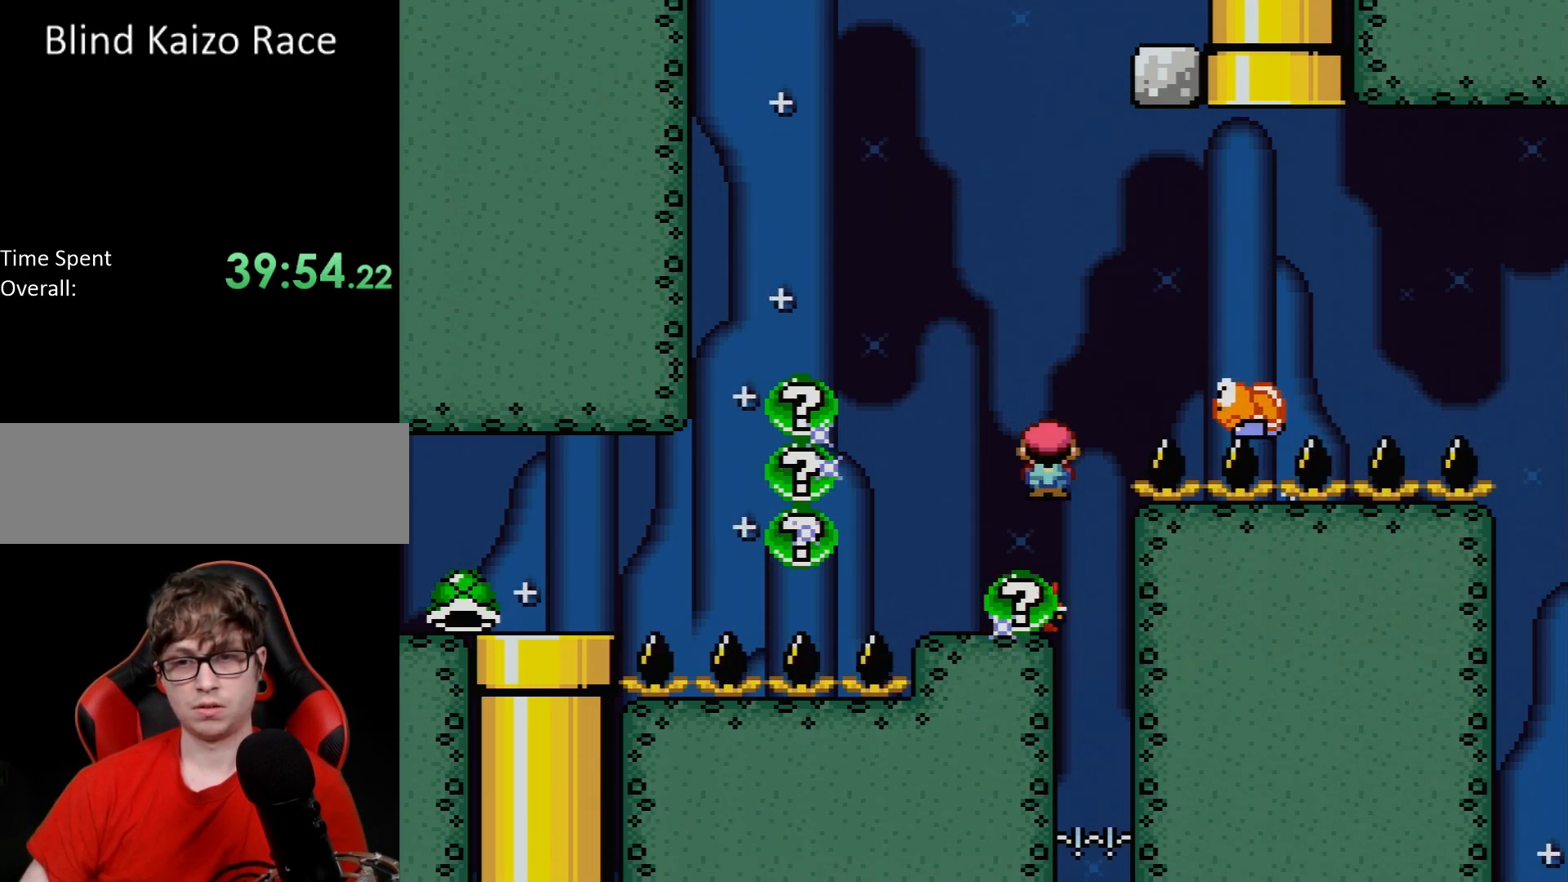
{"buttons": ["X"], "events": [[33, "A", "up"]]}
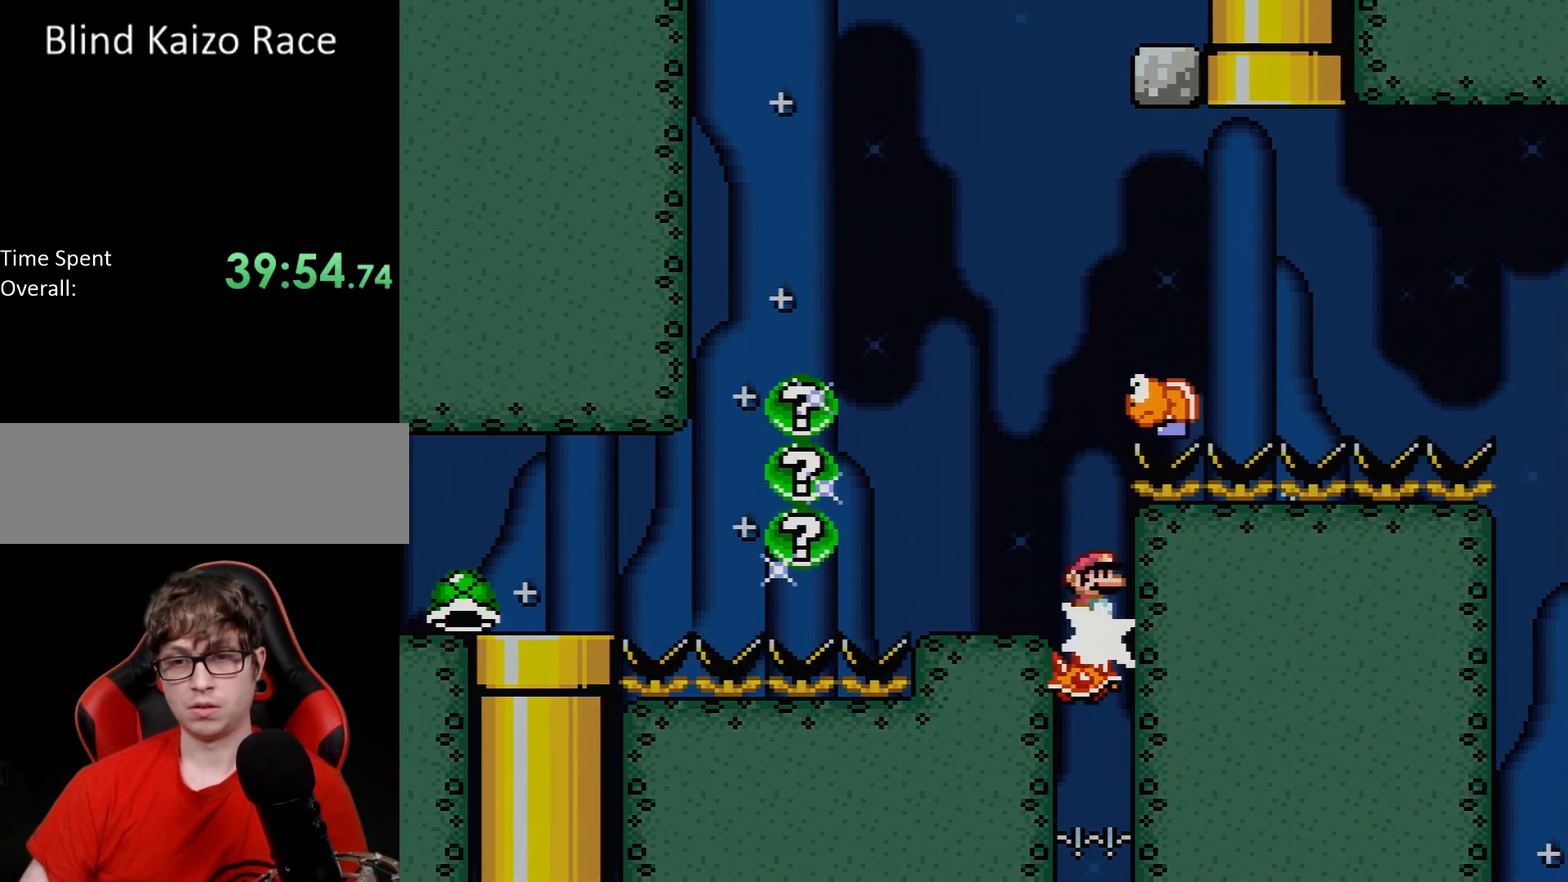
{"buttons": ["X"], "events": []}
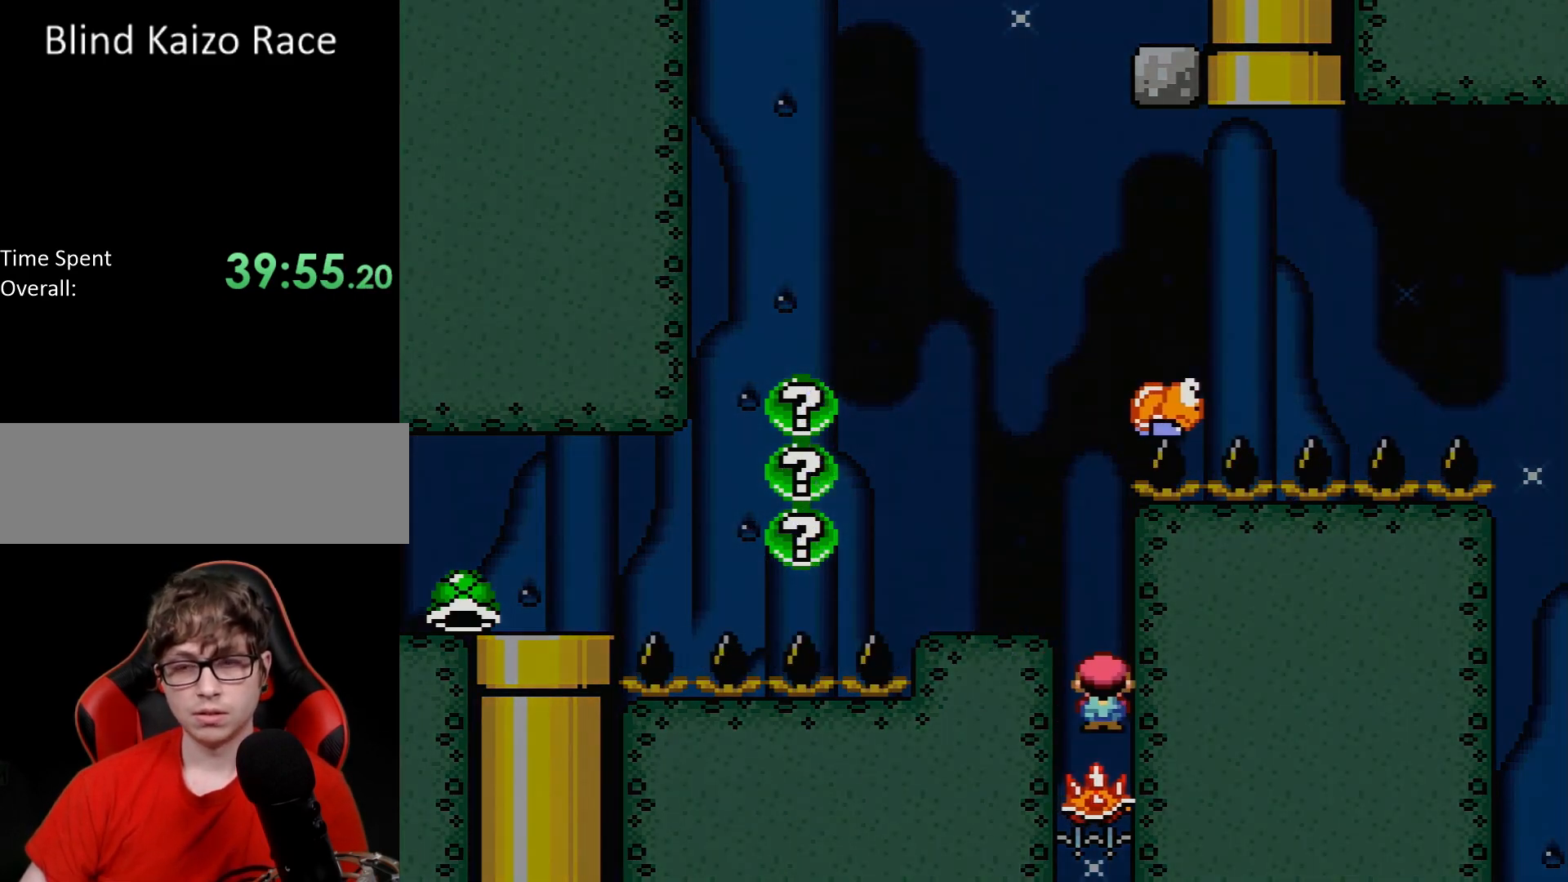
{"buttons": ["X"], "events": []}
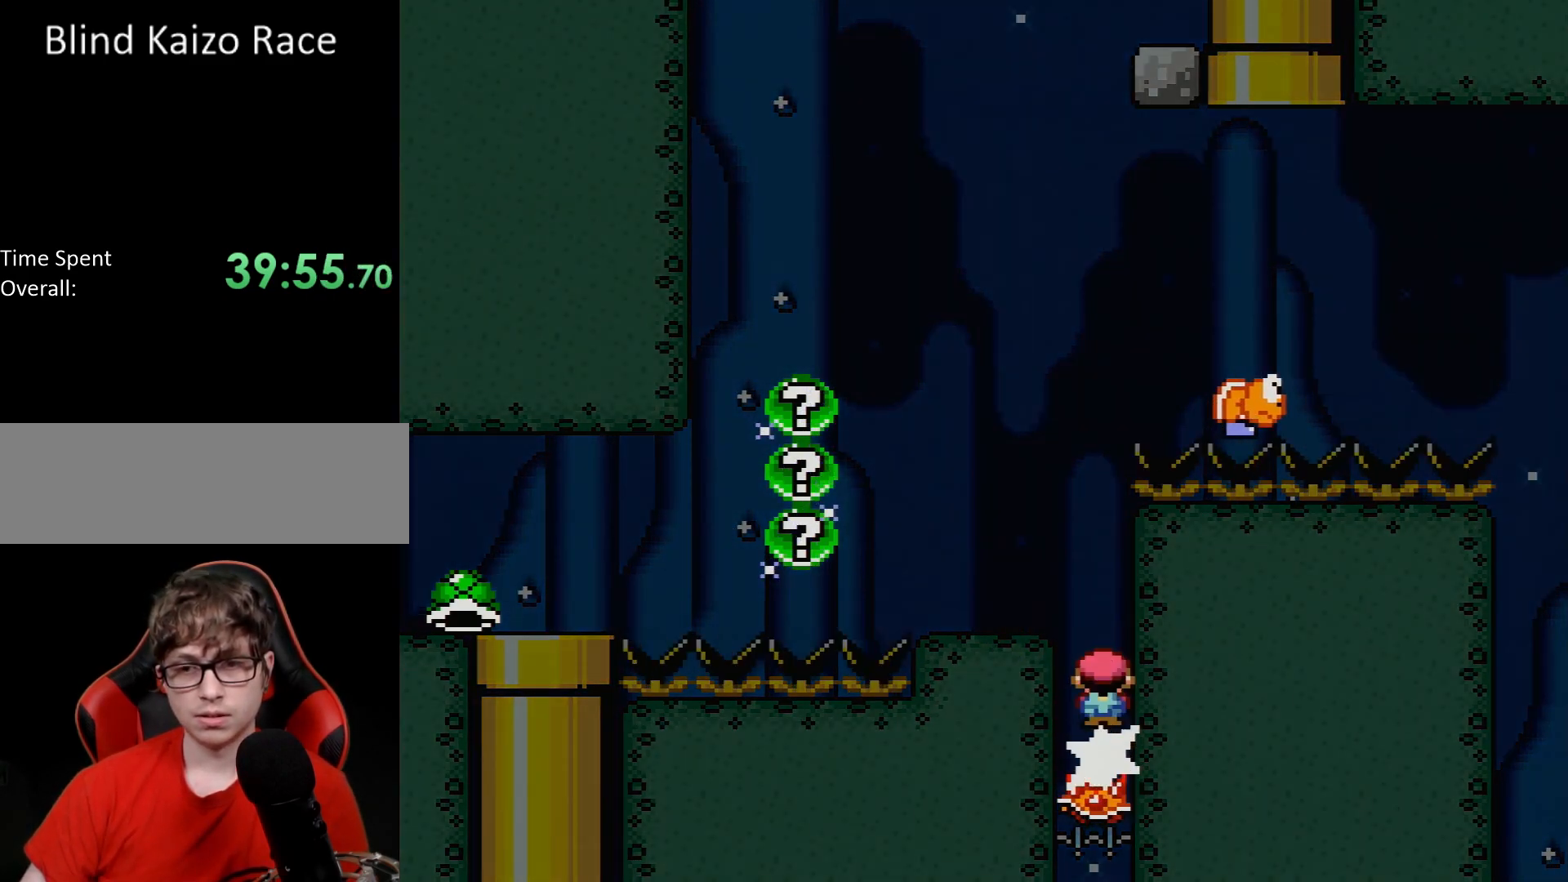
{"buttons": ["X"], "events": []}
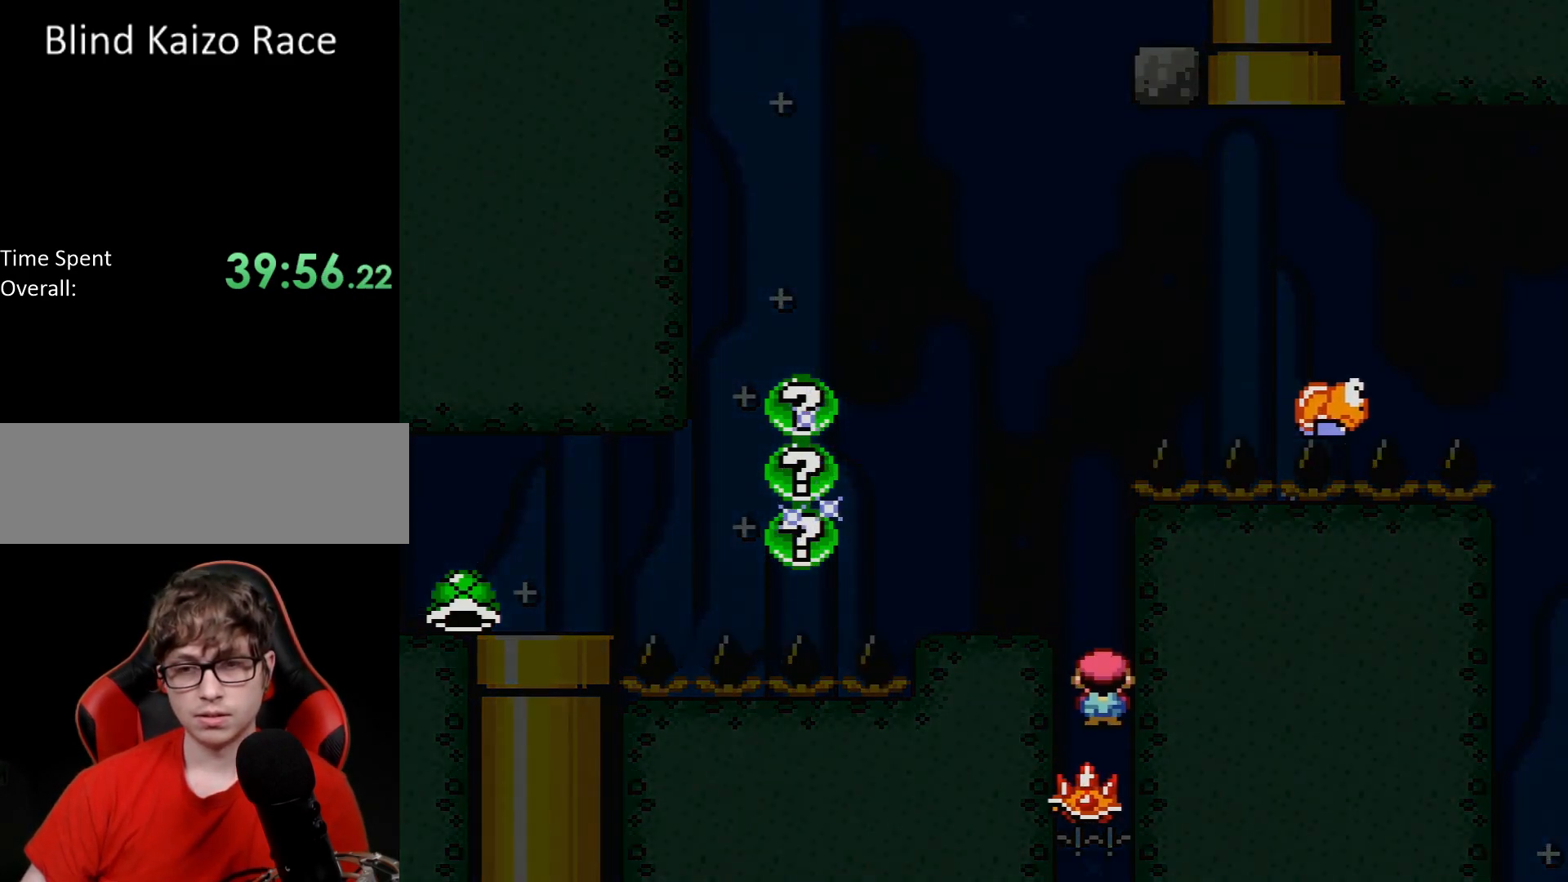
{"buttons": [], "events": [[467, "X", "up"]]}